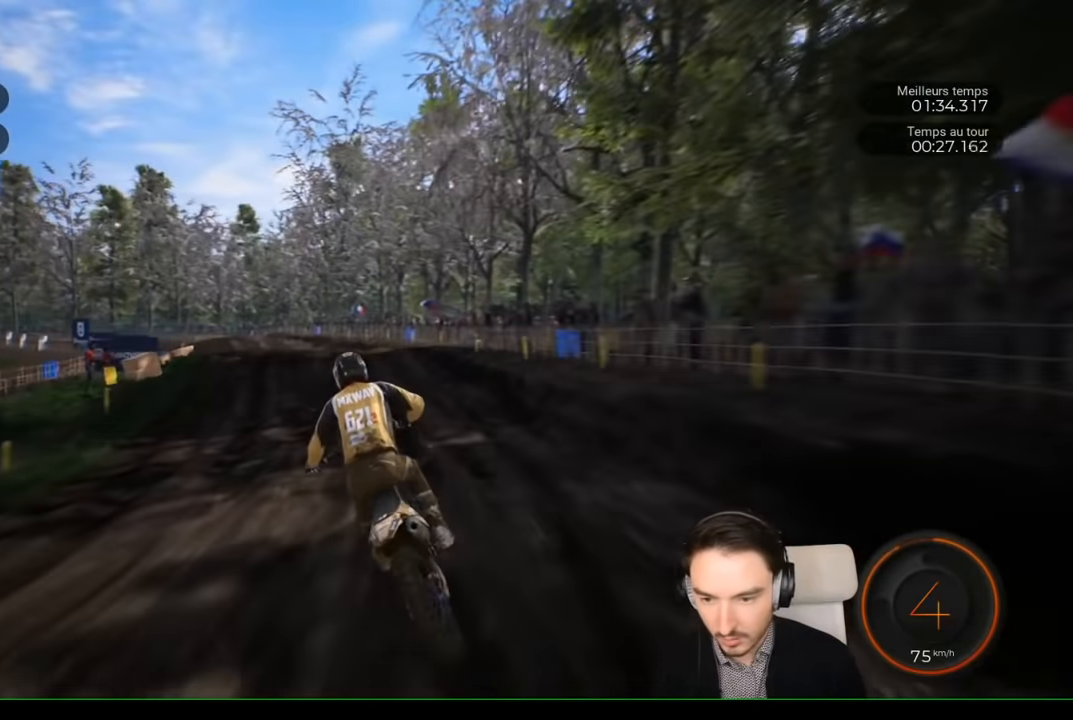
Gameplay with a controller (Xbox layout); each line is a JSON object with the inputs held at the frame after it. "events" lists button and stick changes between this image and that frame as [ms after this image, input, new state], when the widget could be followed in between. Not read: L3 R1 R3.
{"buttons": ["R2"], "left_stick": "left", "right_stick": "center", "events": []}
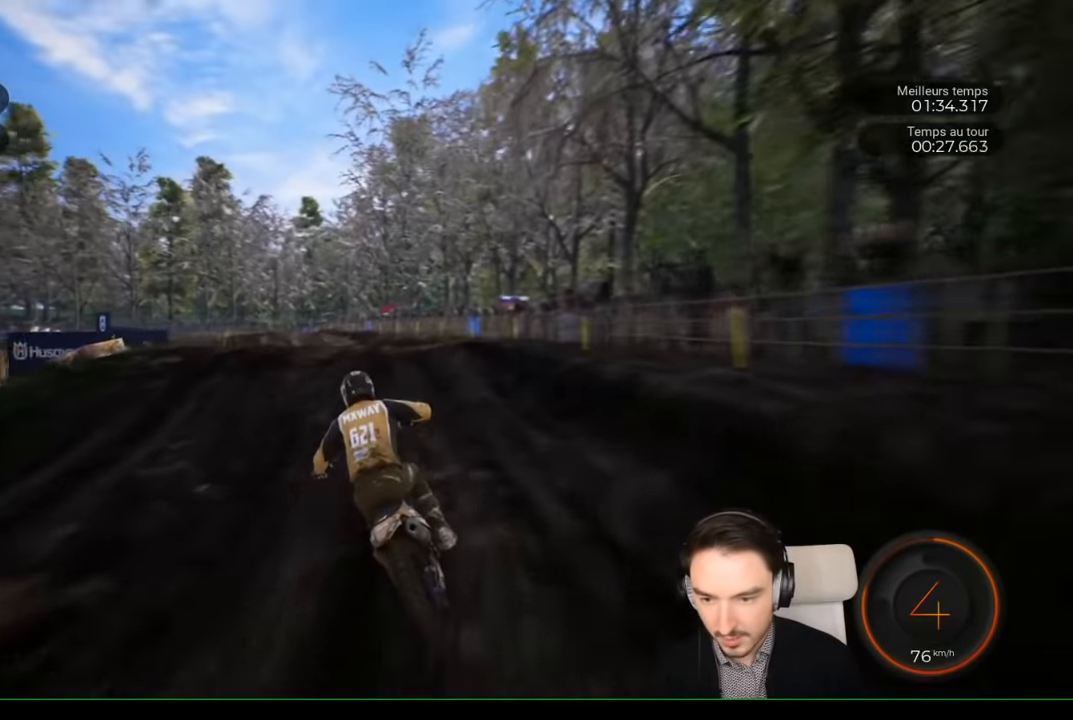
{"buttons": ["R2"], "left_stick": "left", "right_stick": "center", "events": [[250, "right_stick", "up-left"], [434, "right_stick", "center"]]}
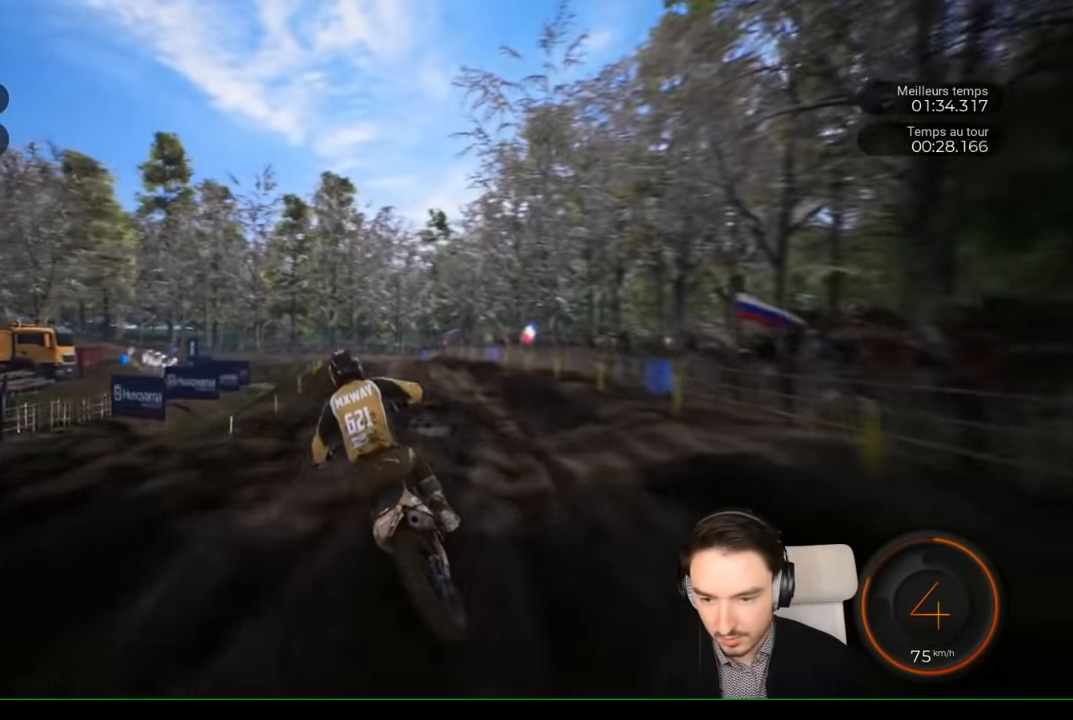
{"buttons": ["R2"], "left_stick": "left", "right_stick": "center", "events": [[134, "left_stick", "center"], [400, "left_stick", "left"]]}
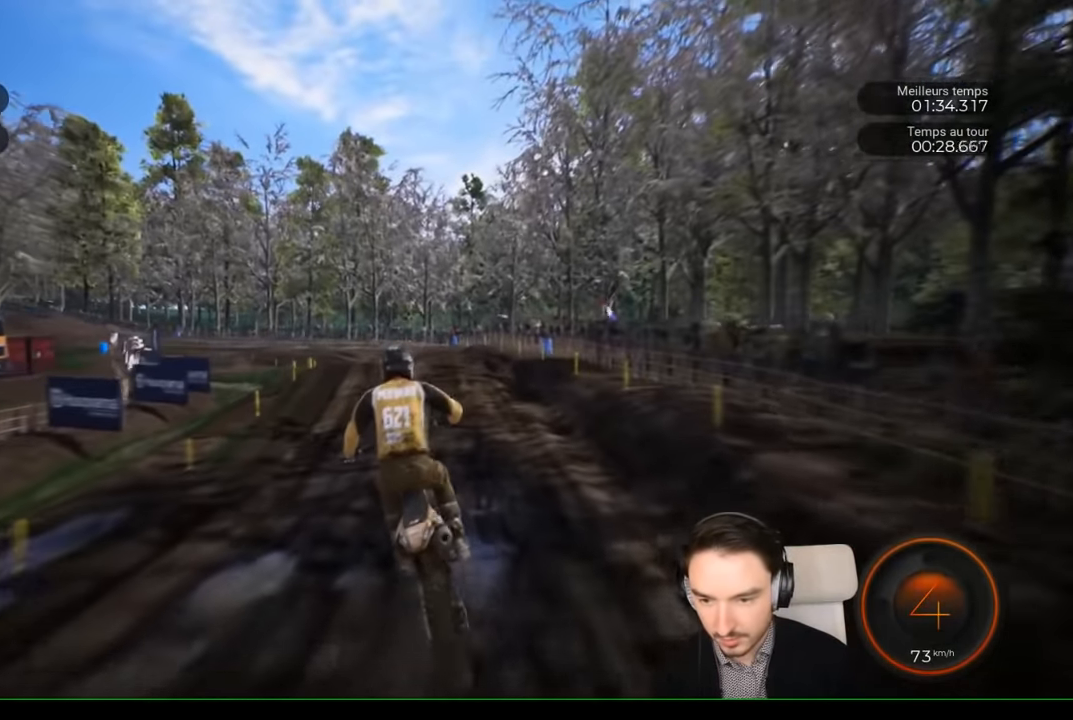
{"buttons": ["R2"], "left_stick": "left", "right_stick": "center", "events": [[100, "left_stick", "center"], [300, "left_stick", "left"]]}
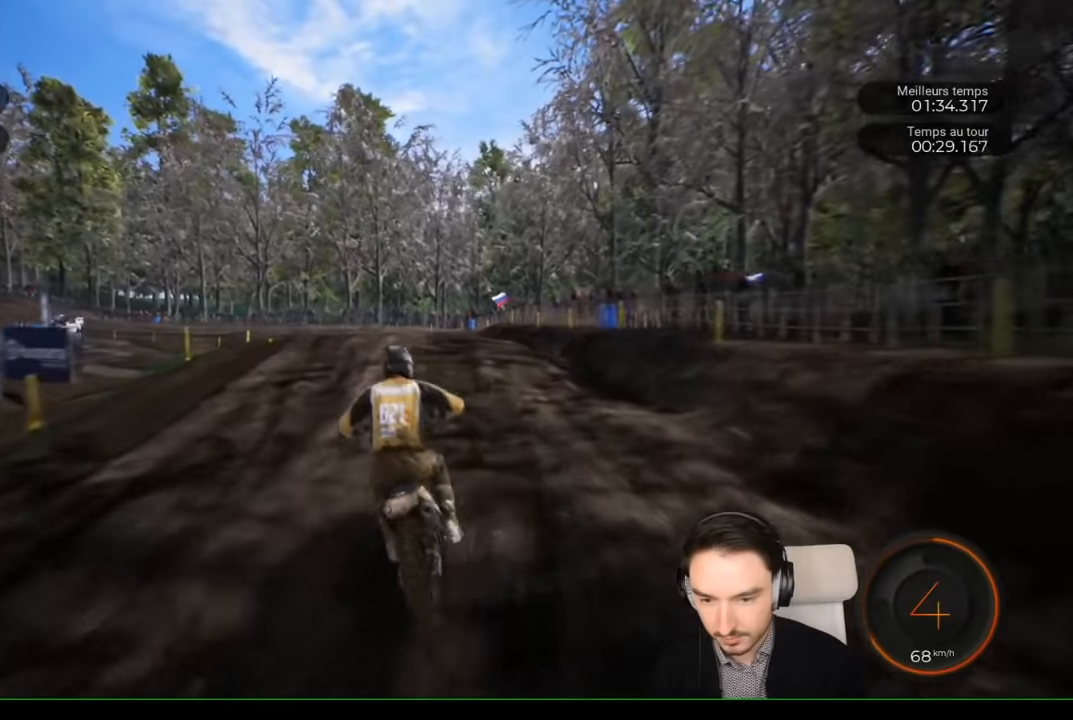
{"buttons": ["R2"], "left_stick": "left", "right_stick": "center", "events": [[100, "right_stick", "up"], [300, "right_stick", "center"]]}
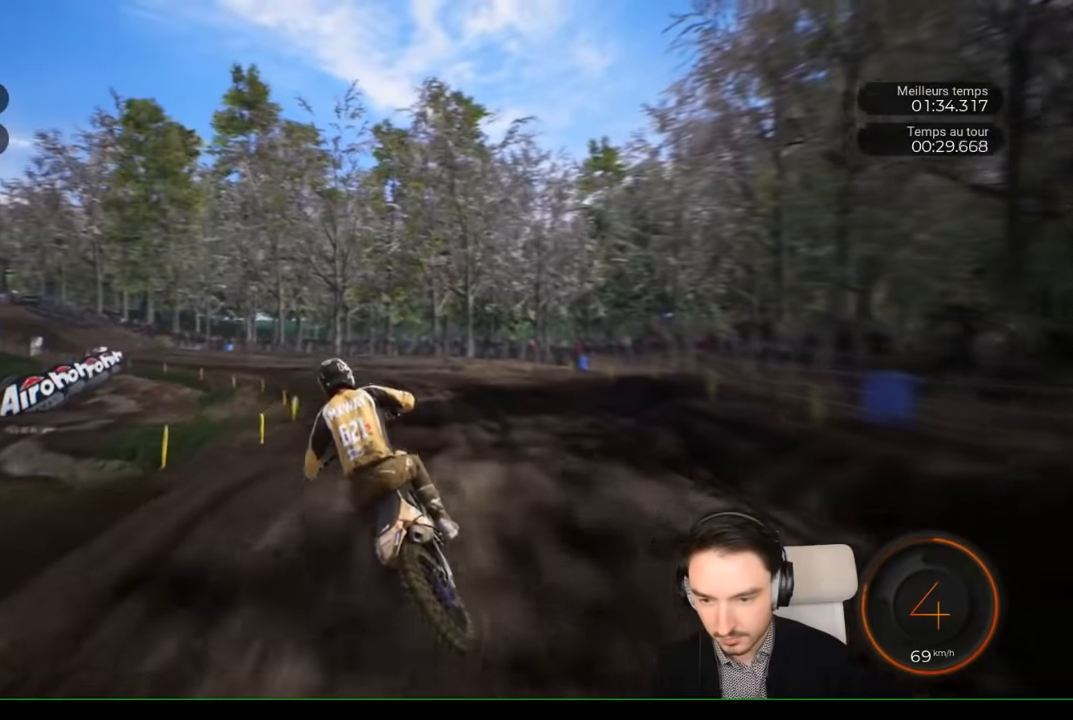
{"buttons": ["R2"], "left_stick": "left", "right_stick": "center", "events": []}
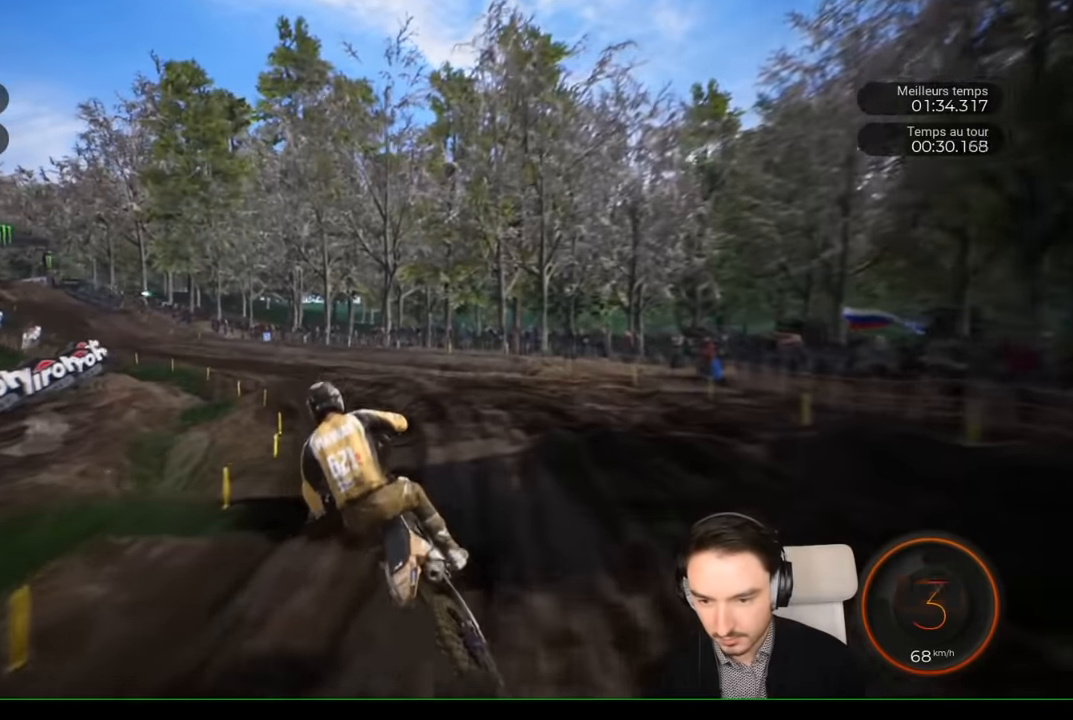
{"buttons": ["R2"], "left_stick": "left", "right_stick": "center", "events": []}
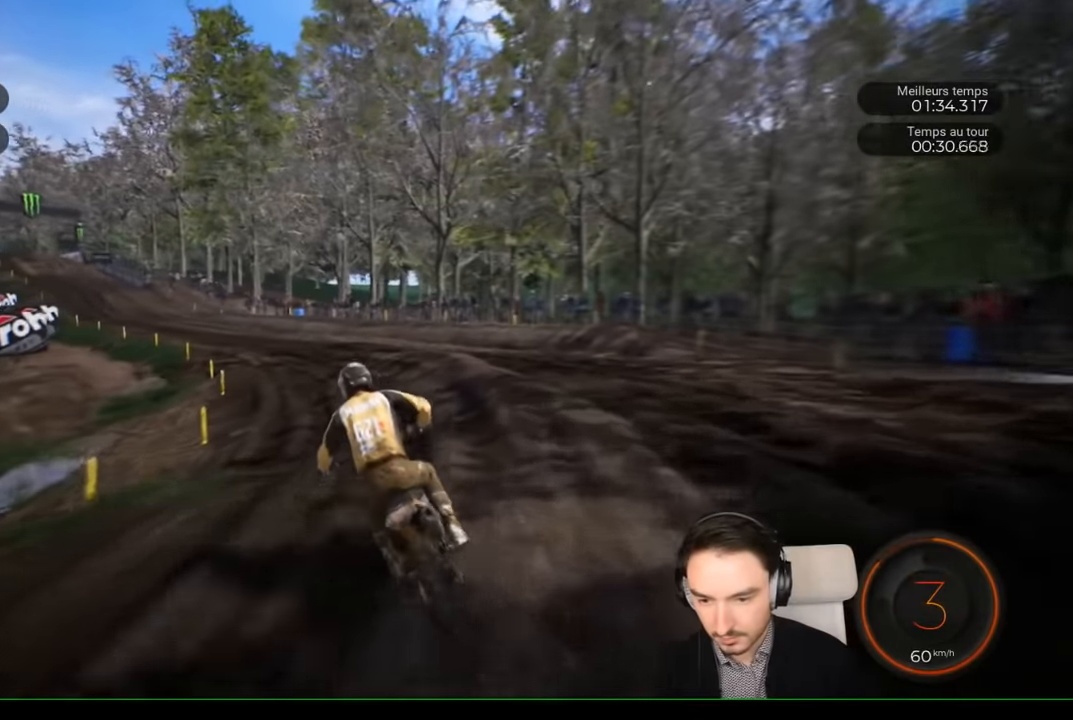
{"buttons": ["R2"], "left_stick": "left", "right_stick": "center", "events": []}
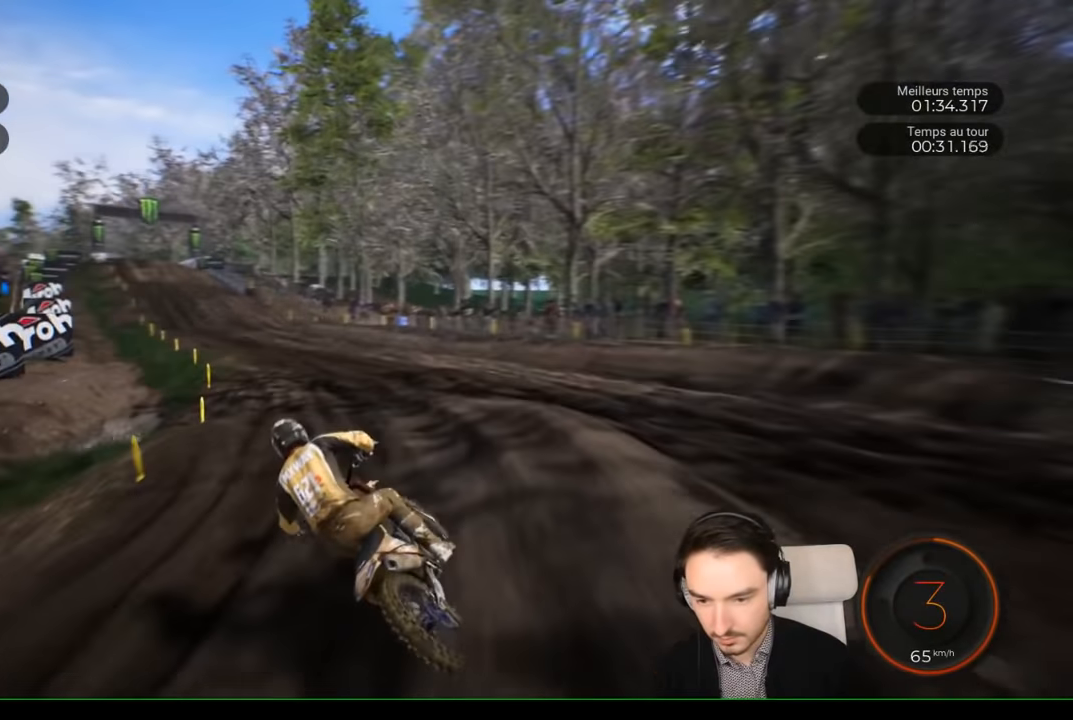
{"buttons": ["R2"], "left_stick": "center", "right_stick": "center", "events": [[334, "left_stick", "center"]]}
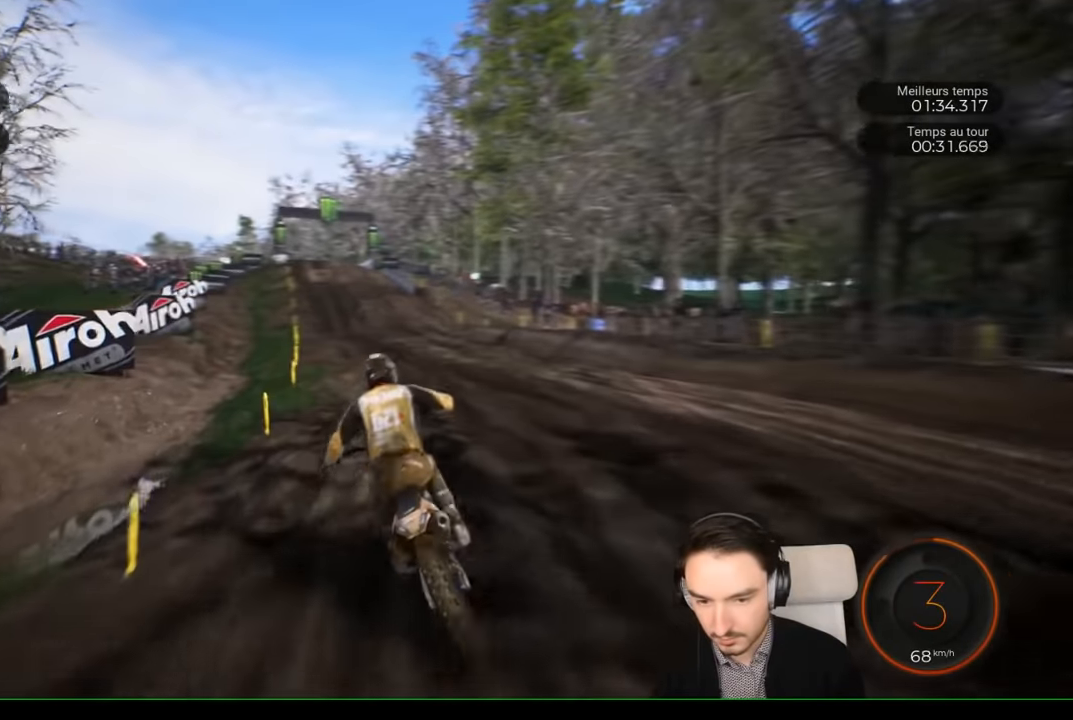
{"buttons": ["R2"], "left_stick": "center", "right_stick": "center", "events": [[334, "left_stick", "left"], [400, "left_stick", "center"]]}
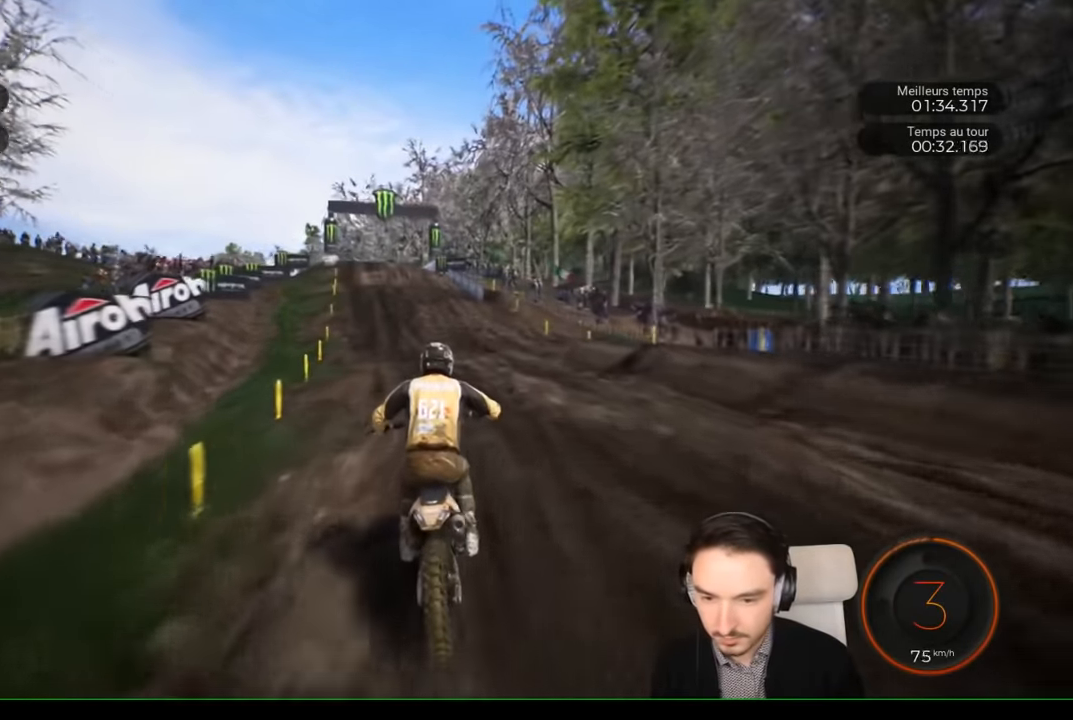
{"buttons": ["R2"], "left_stick": "center", "right_stick": "center", "events": [[267, "left_stick", "left"], [467, "left_stick", "center"]]}
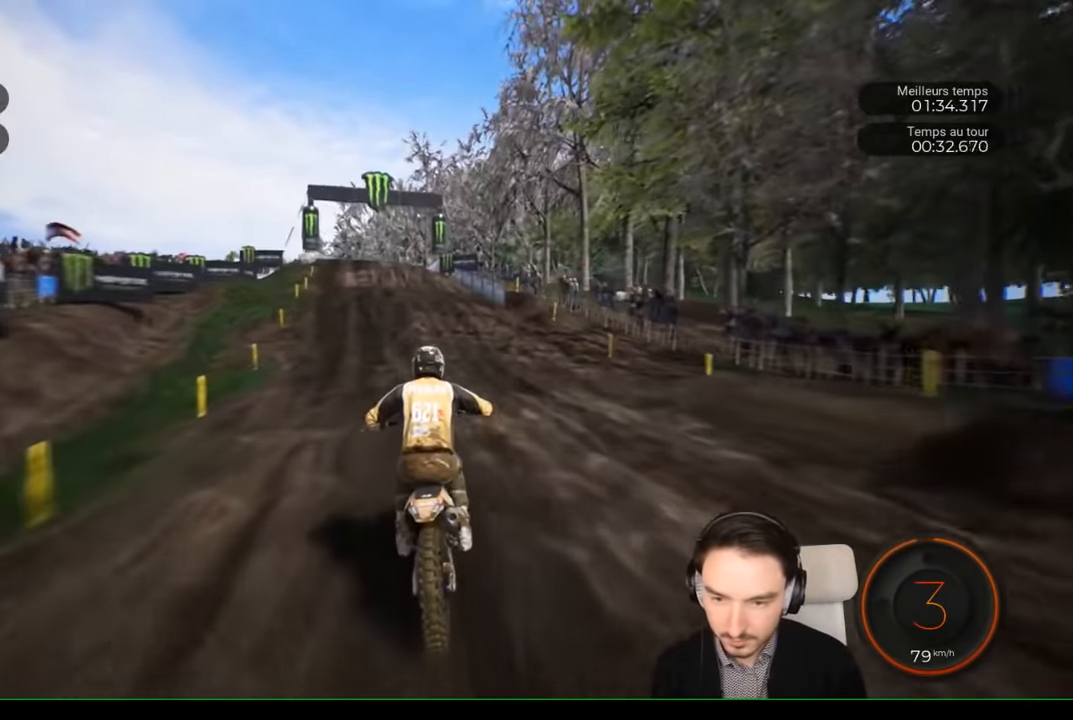
{"buttons": ["R2"], "left_stick": "center", "right_stick": "center", "events": [[134, "left_stick", "left"], [434, "left_stick", "center"]]}
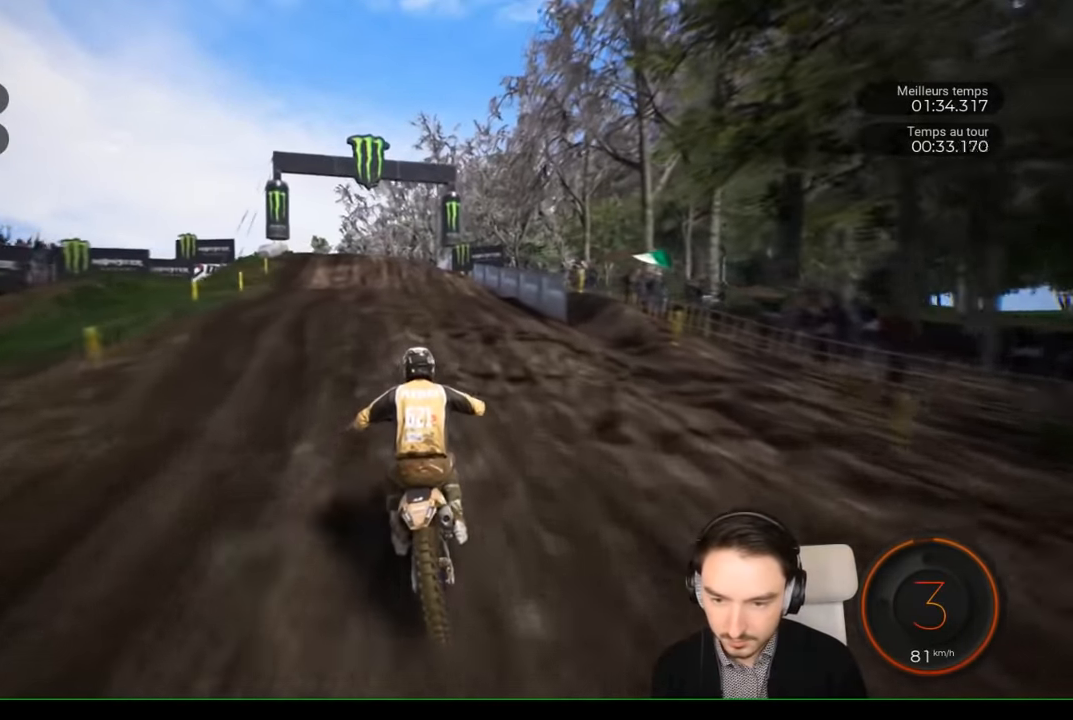
{"buttons": ["R2"], "left_stick": "left", "right_stick": "center", "events": [[134, "left_stick", "left"]]}
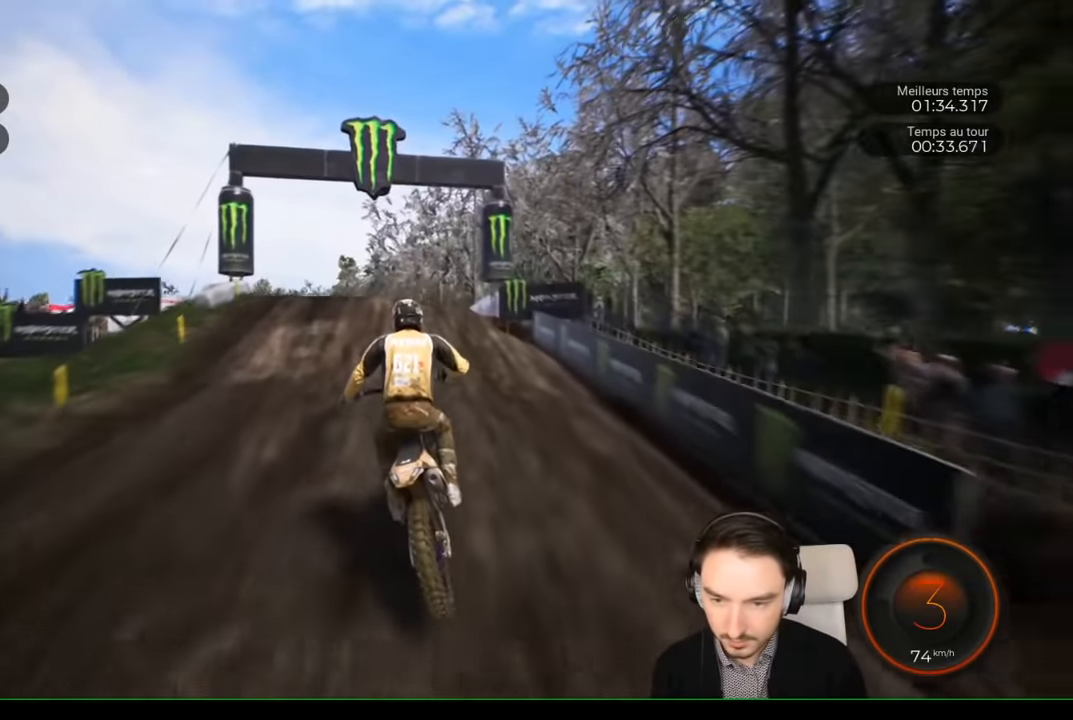
{"buttons": ["R2"], "left_stick": "left", "right_stick": "up", "events": [[200, "left_stick", "center"], [334, "left_stick", "left"], [384, "right_stick", "up"]]}
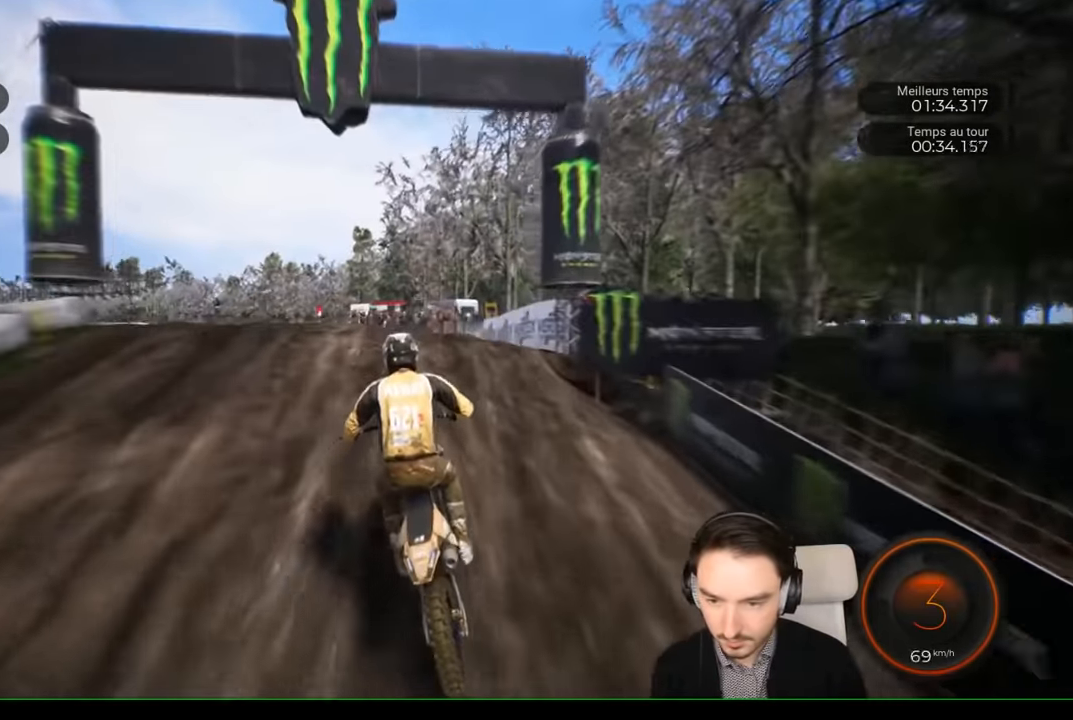
{"buttons": [], "left_stick": "left", "right_stick": "center", "events": [[84, "R2", "up"], [467, "right_stick", "center"]]}
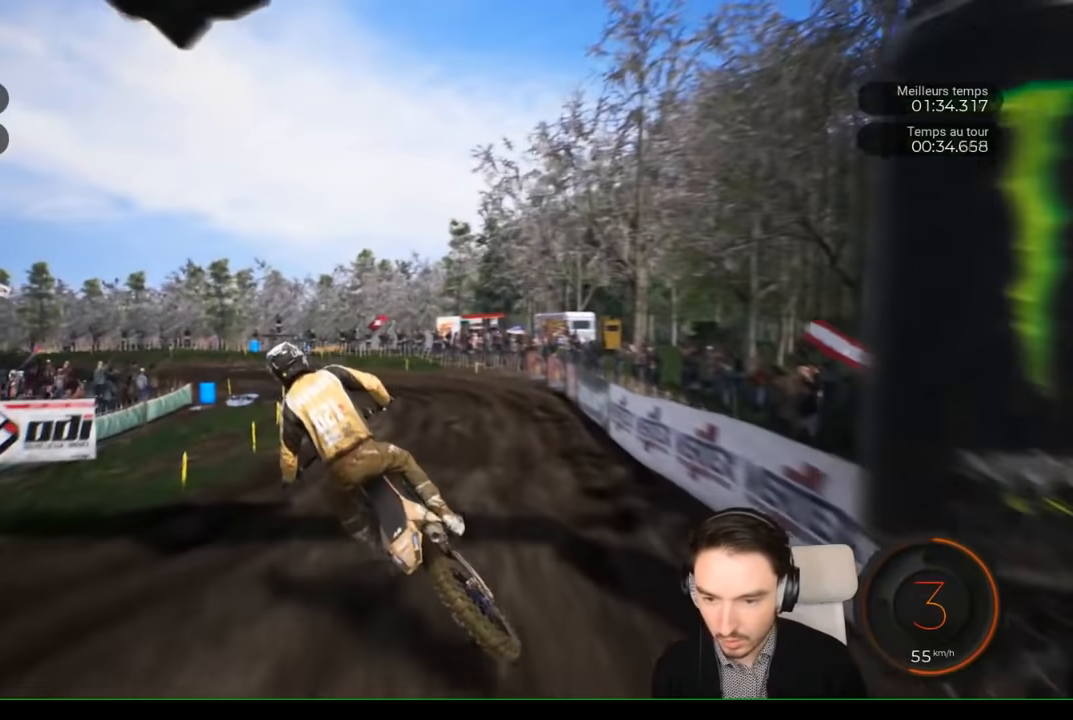
{"buttons": ["R2"], "left_stick": "center", "right_stick": "center", "events": [[34, "left_stick", "center"], [250, "R2", "down"]]}
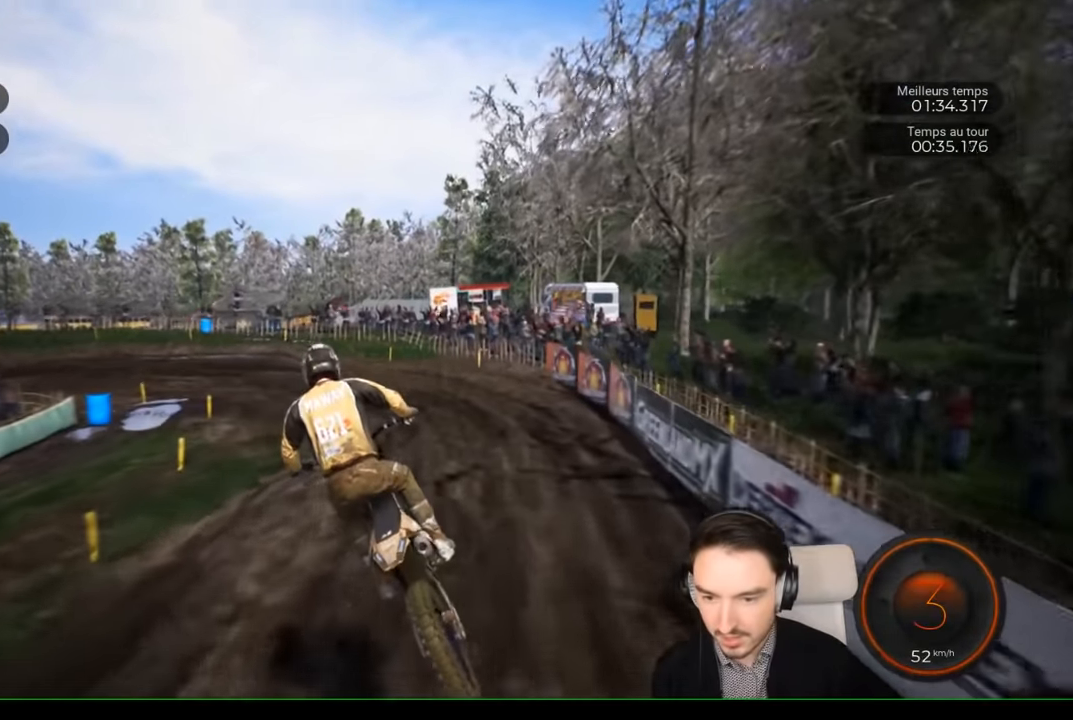
{"buttons": ["R2"], "left_stick": "left", "right_stick": "center", "events": [[100, "left_stick", "left"]]}
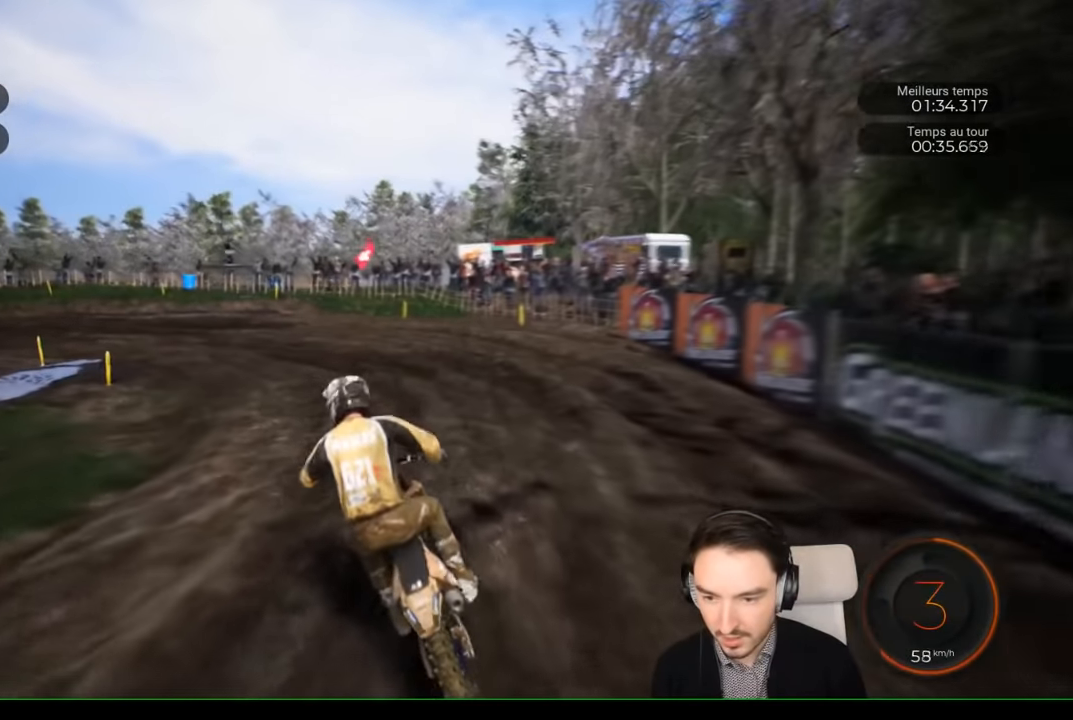
{"buttons": ["R2"], "left_stick": "left", "right_stick": "center", "events": []}
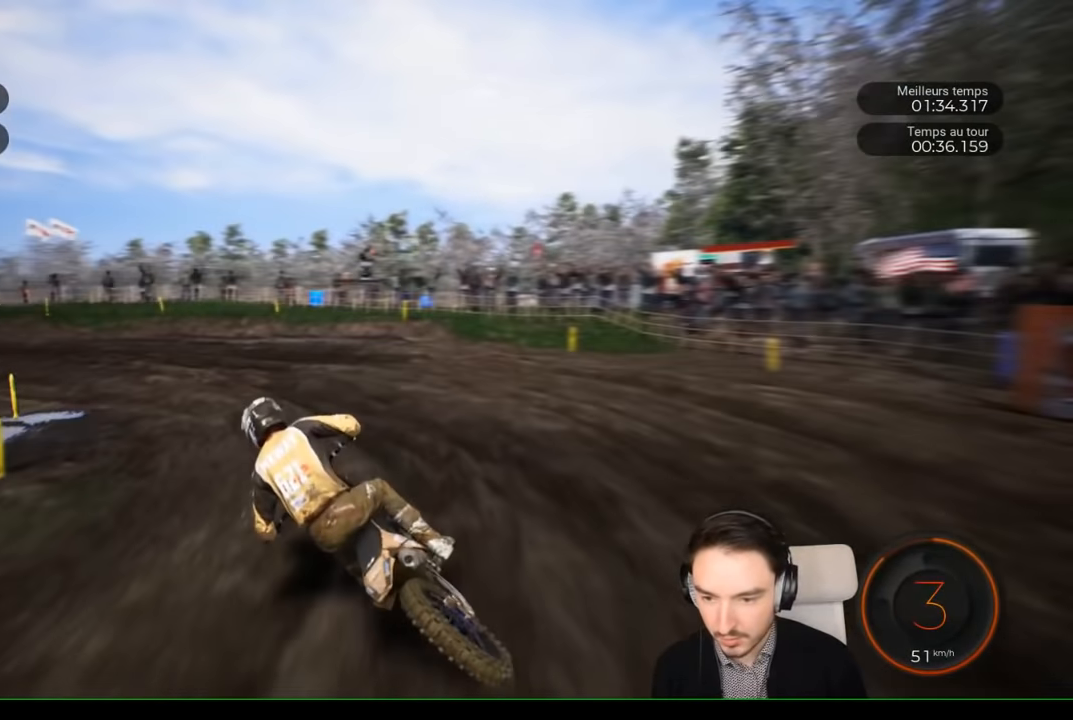
{"buttons": ["R2"], "left_stick": "left", "right_stick": "center", "events": []}
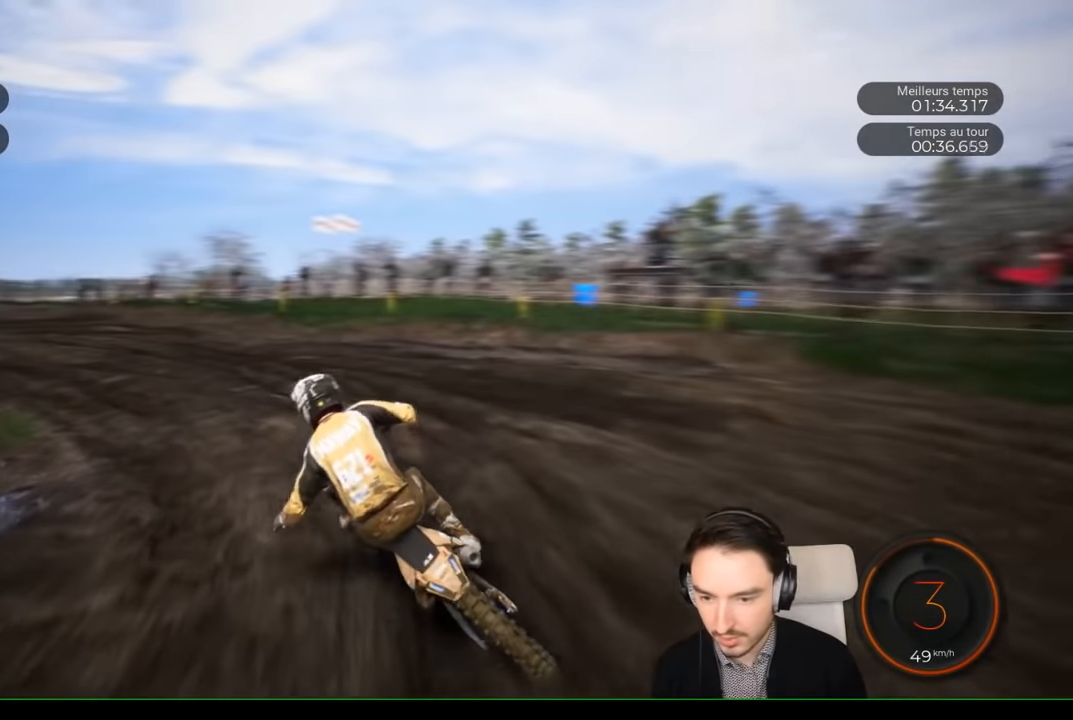
{"buttons": ["R2"], "left_stick": "left", "right_stick": "center", "events": []}
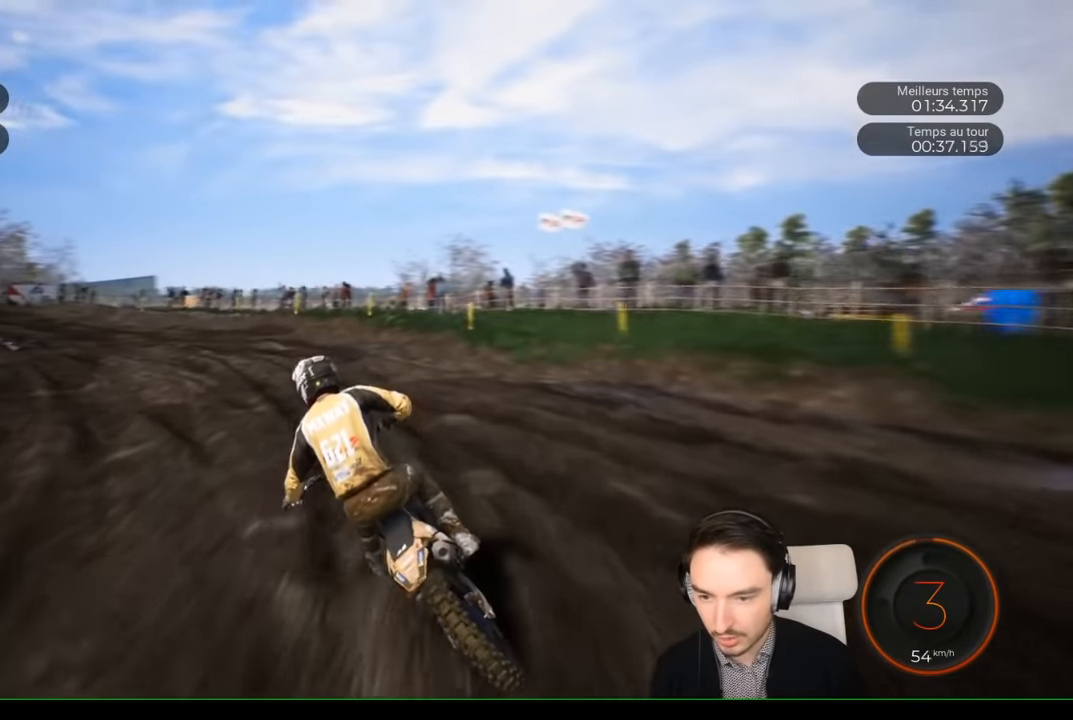
{"buttons": ["R2"], "left_stick": "left", "right_stick": "center", "events": []}
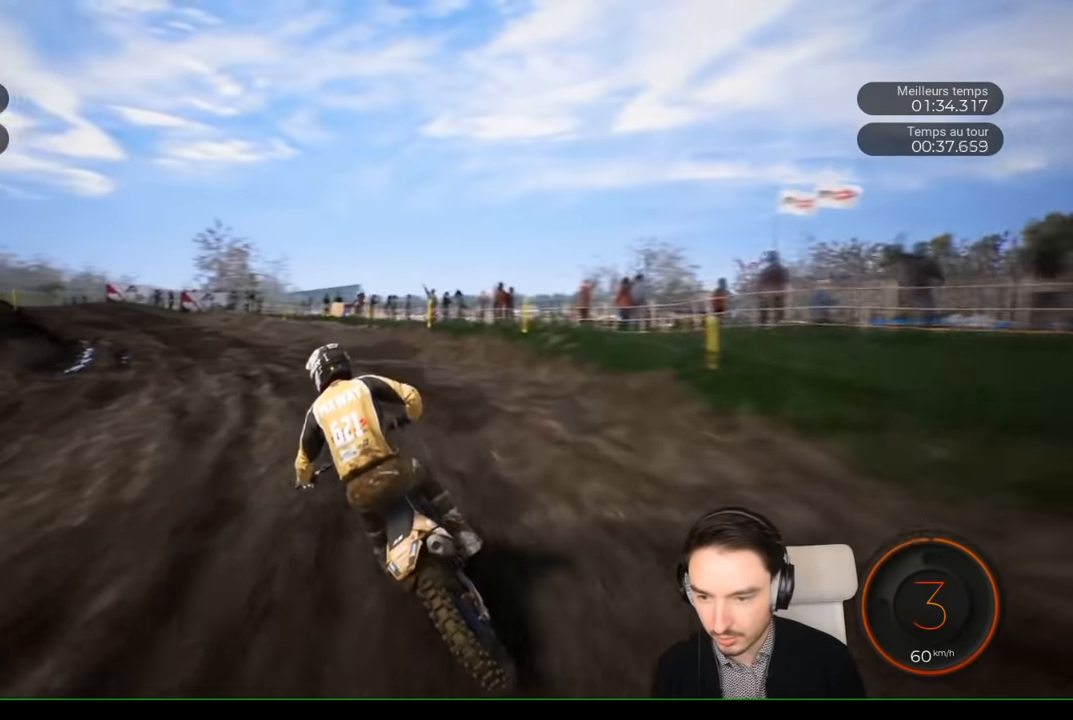
{"buttons": ["R2"], "left_stick": "left", "right_stick": "center", "events": []}
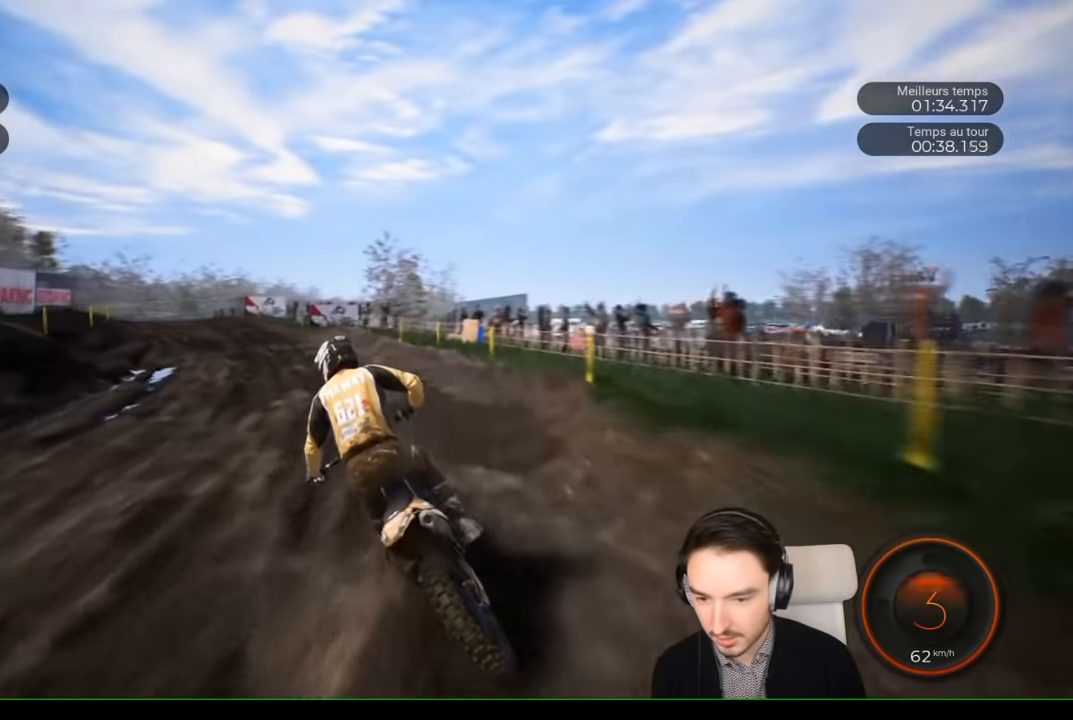
{"buttons": ["R2"], "left_stick": "left", "right_stick": "center", "events": []}
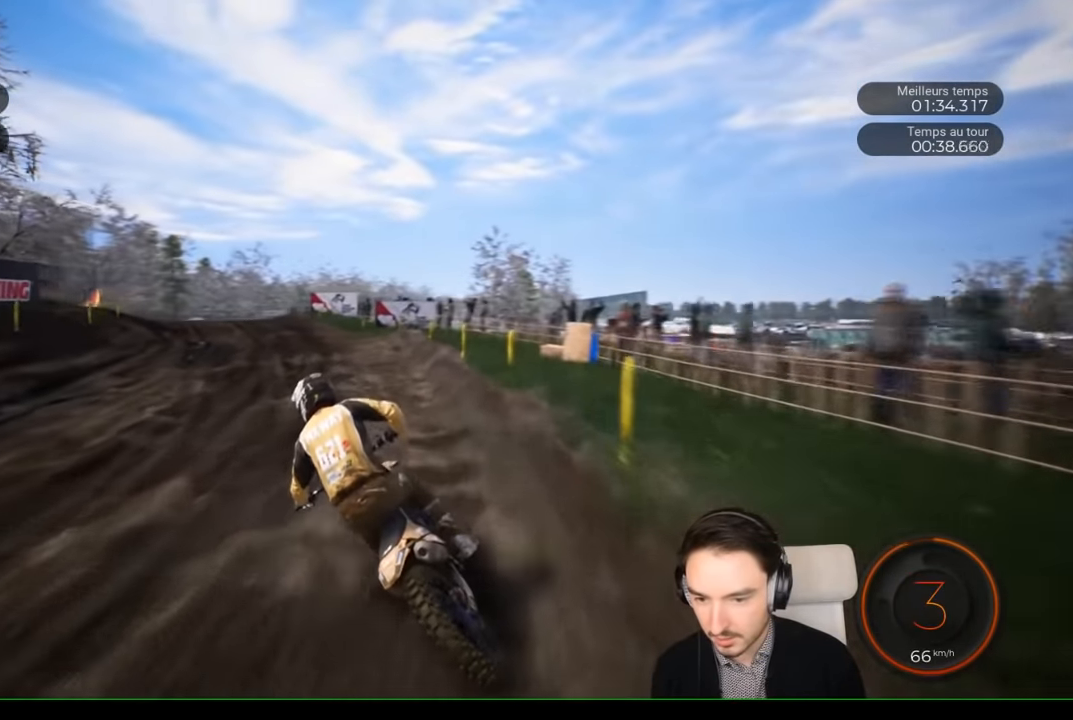
{"buttons": ["R2"], "left_stick": "left", "right_stick": "center", "events": []}
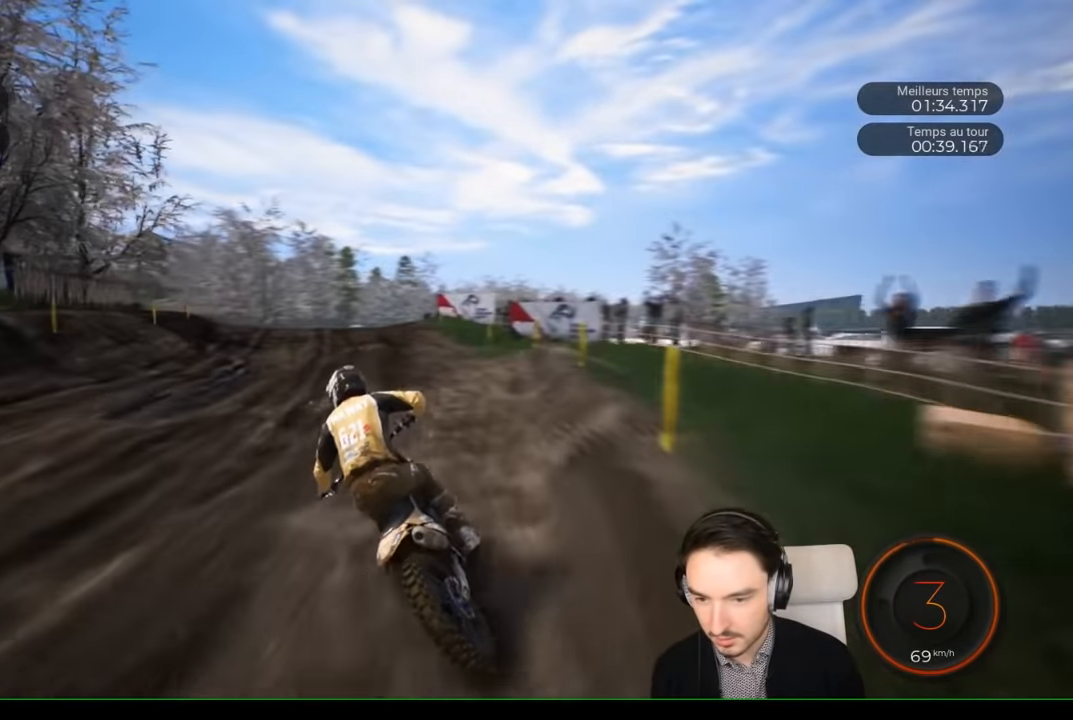
{"buttons": ["R2"], "left_stick": "left", "right_stick": "center", "events": []}
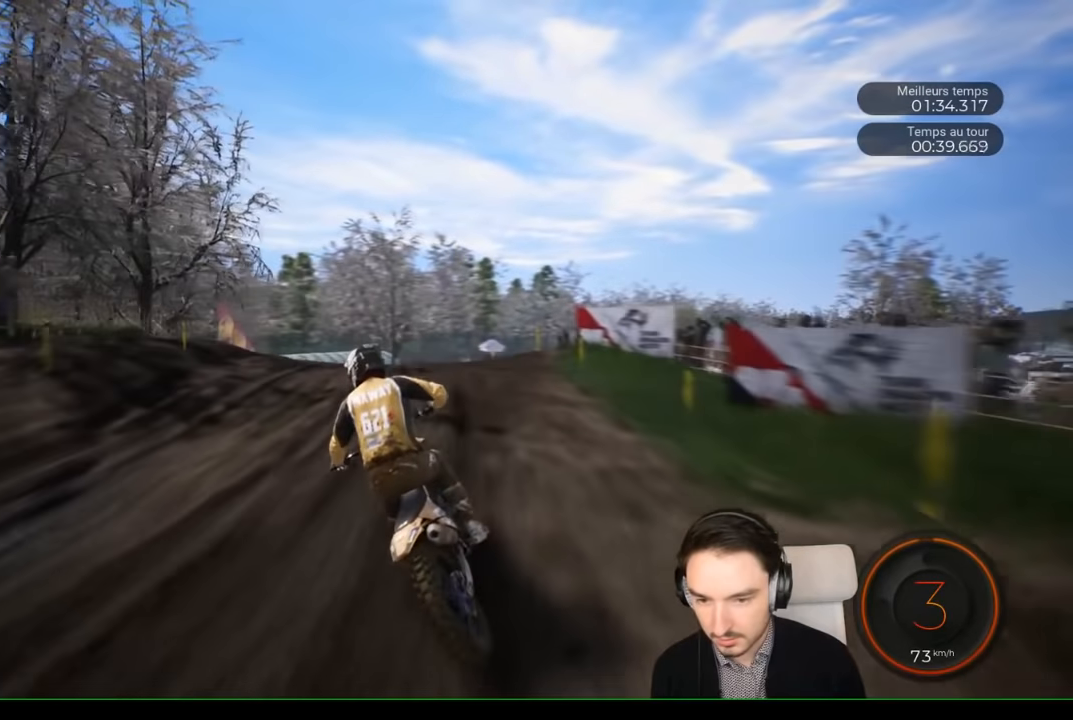
{"buttons": ["R2"], "left_stick": "left", "right_stick": "center", "events": []}
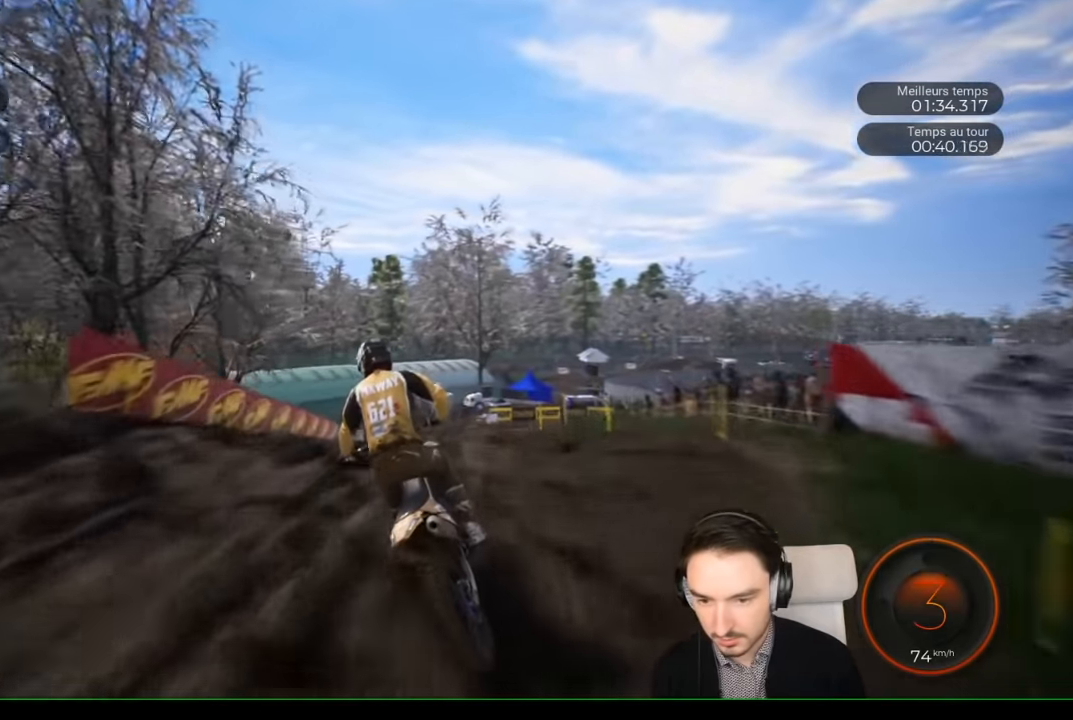
{"buttons": ["R2"], "left_stick": "left", "right_stick": "center", "events": []}
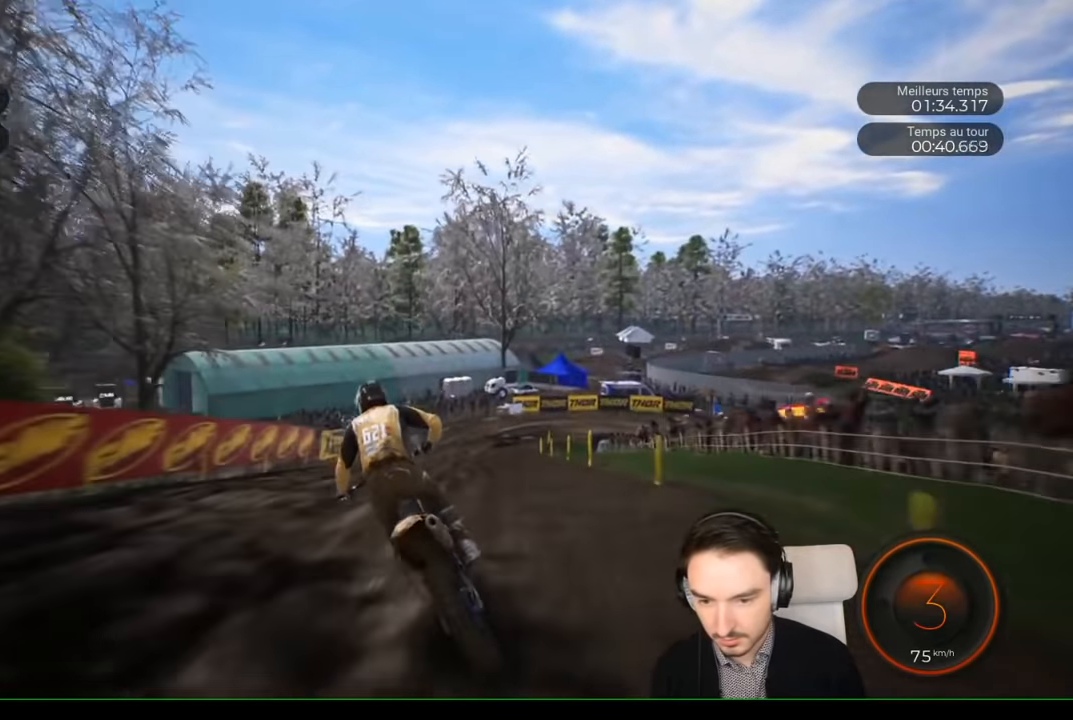
{"buttons": ["R2"], "left_stick": "right", "right_stick": "center", "events": [[267, "left_stick", "center"], [467, "left_stick", "right"]]}
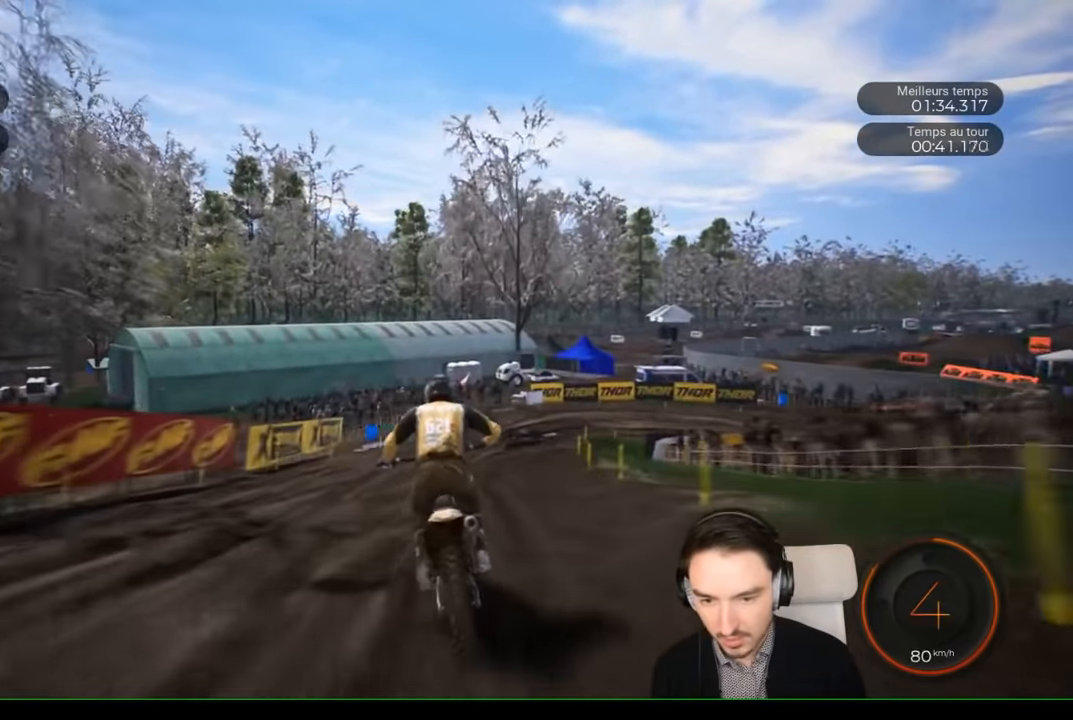
{"buttons": [], "left_stick": "right", "right_stick": "center", "events": [[200, "left_stick", "center"], [300, "left_stick", "right"], [367, "R2", "up"]]}
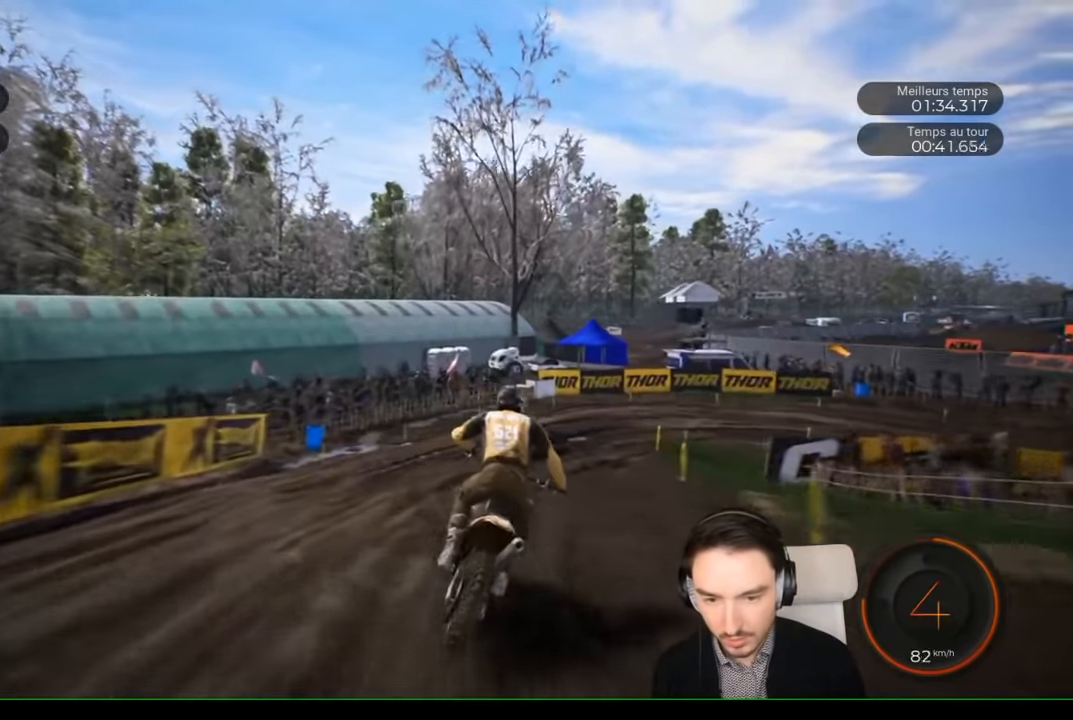
{"buttons": [], "left_stick": "right", "right_stick": "center", "events": [[34, "L2", "down"], [367, "L2", "up"]]}